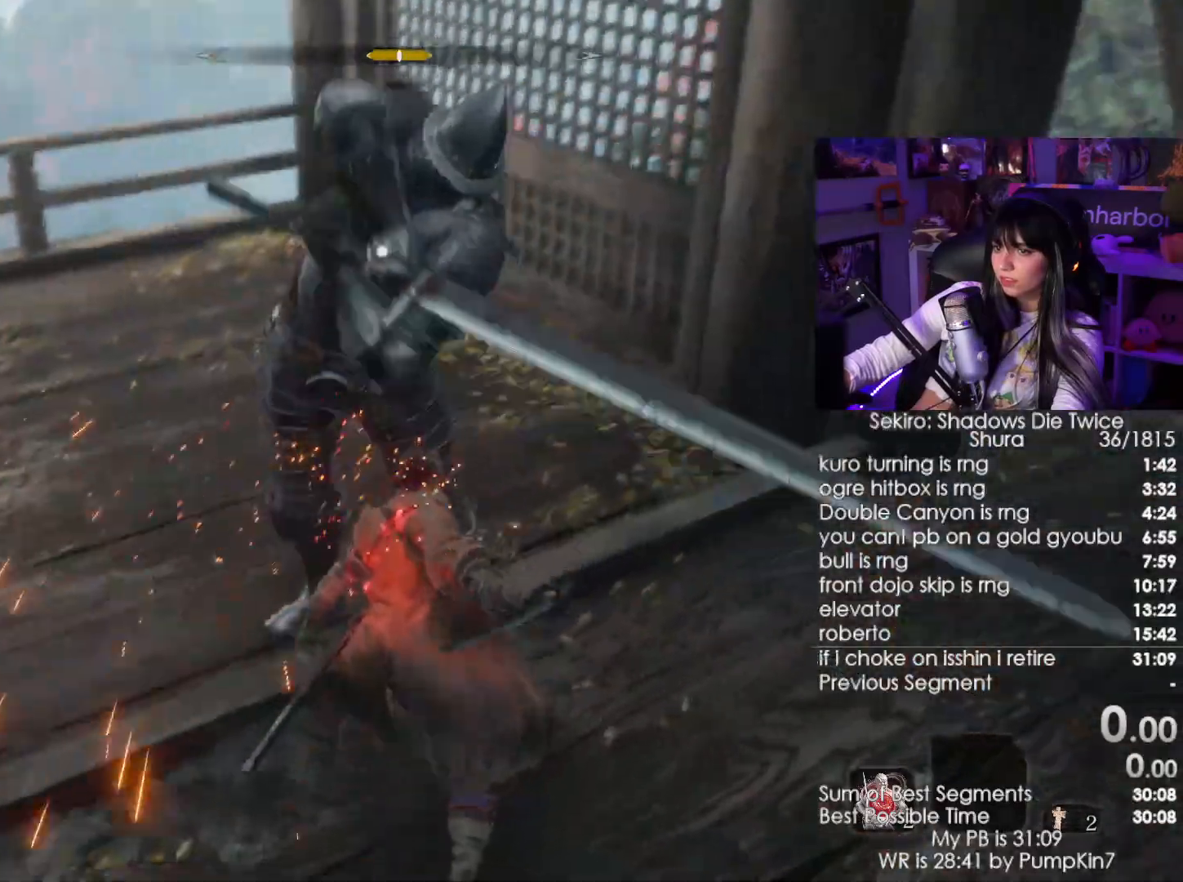
Gameplay with keyboard and mouse; each line is a JSON object with the keys and mouse buttons held at the frame after it. "events" lists presses ("down") and releases ("up") of "1", "2", "3", "4", "5", "a", "alt", "c", "caps_lock", "ctrl", "d", "e", "f", "g", "q", "r", "s", "shift", "space", "t", "tab", "v", "w", "x", "z", "mouse_left", "mouse_wheel" and "mouse_right" between this image and that frame as [ms after this image, input, new state], when the widget could be followed in between. "mouse_left", "mouse_wheel", "mouse_right" = the "left", "wheel", "right" buttons of the "mouse" list. No other keys are recorded. "wheel" means that the mouse wheel is clicked or scrolled. Not read: mouse_move.
{"keys": ["d", "w"], "mouse": ["left"], "events": [[484, "mouse_left", "down"]]}
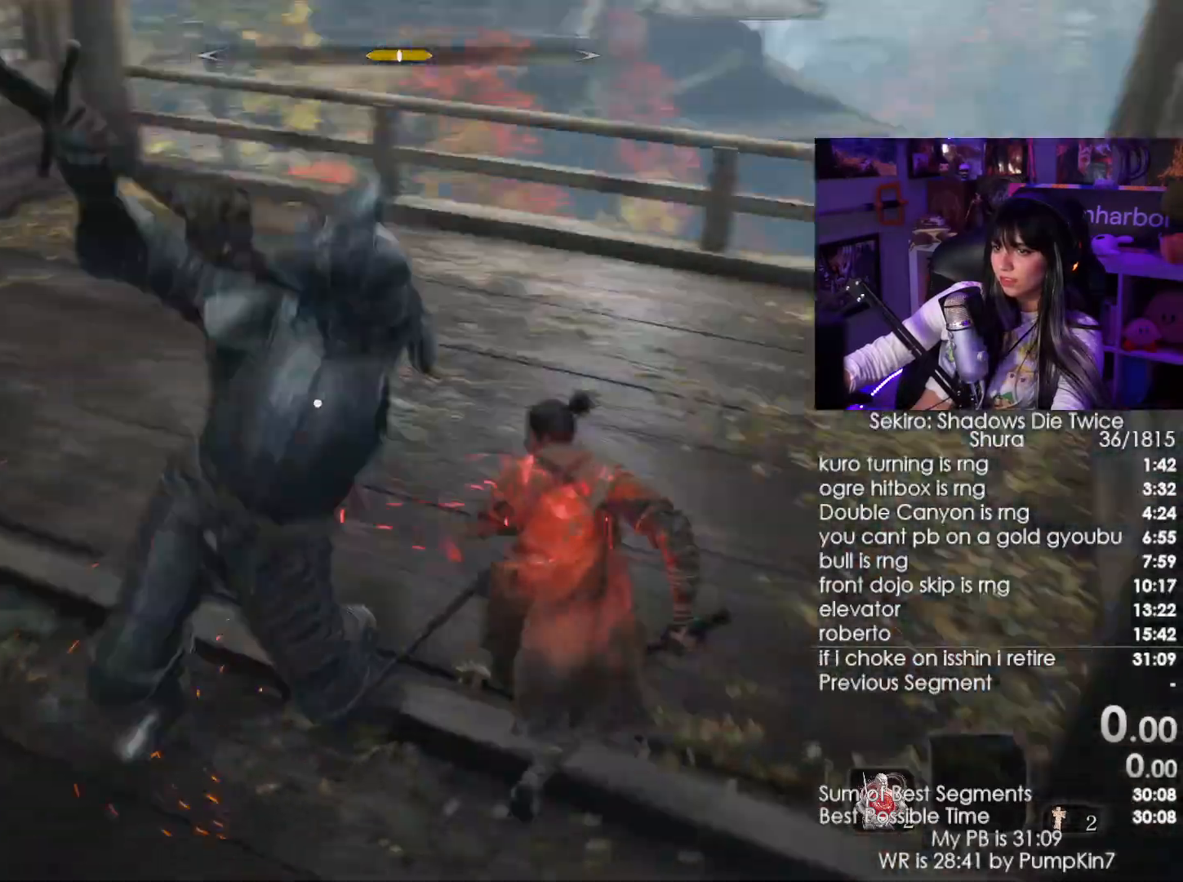
{"keys": ["d", "w"], "mouse": [], "events": [[100, "mouse_left", "up"]]}
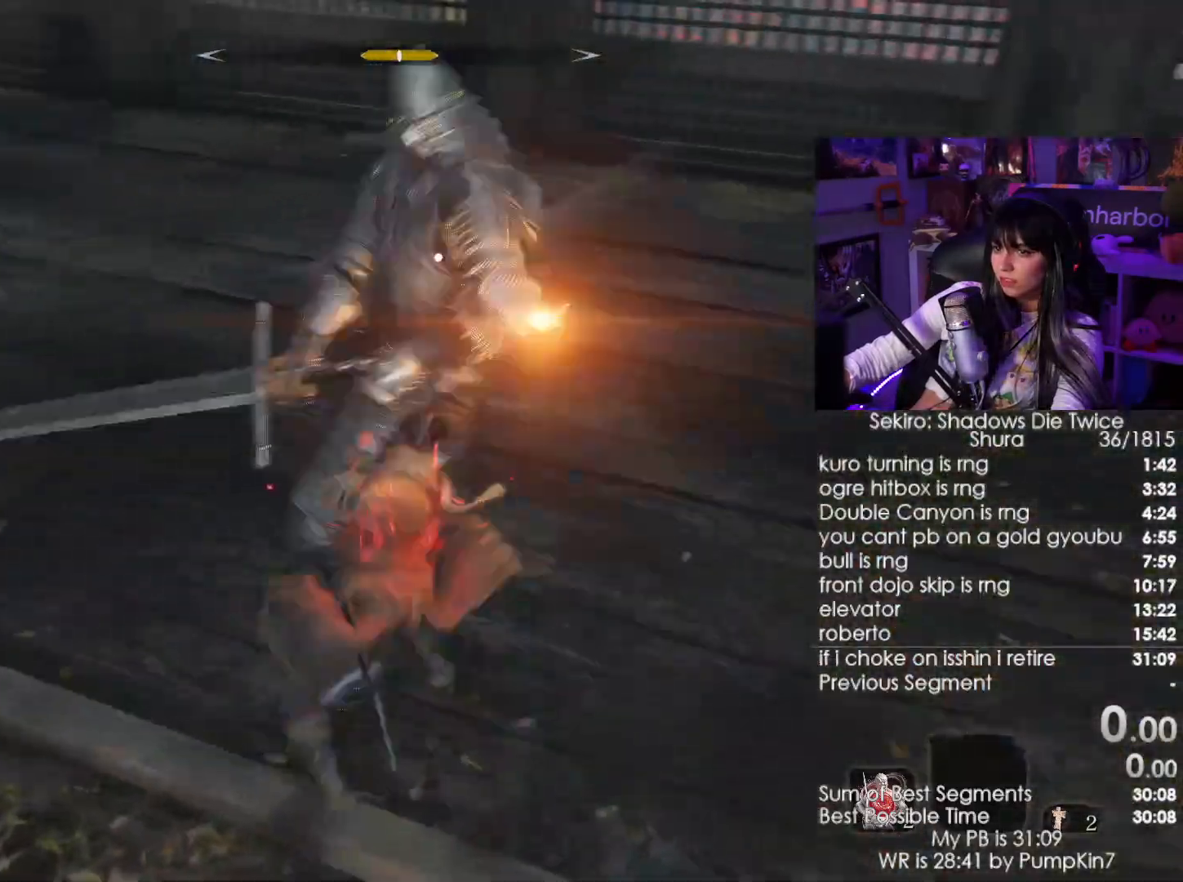
{"keys": ["d", "w"], "mouse": [], "events": [[150, "mouse_left", "down"], [300, "mouse_left", "up"]]}
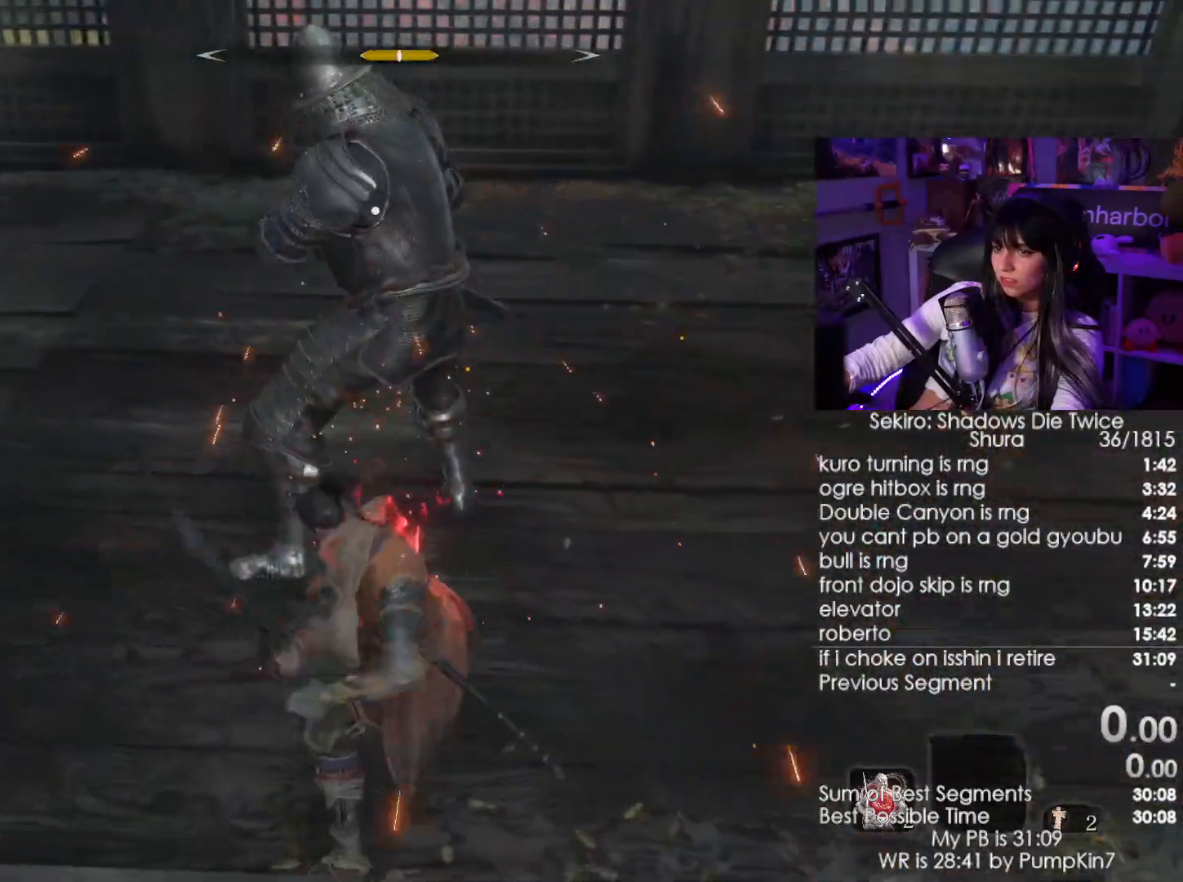
{"keys": ["d", "w"], "mouse": [], "events": [[84, "d", "up"], [167, "d", "down"], [267, "mouse_left", "down"], [367, "mouse_left", "up"]]}
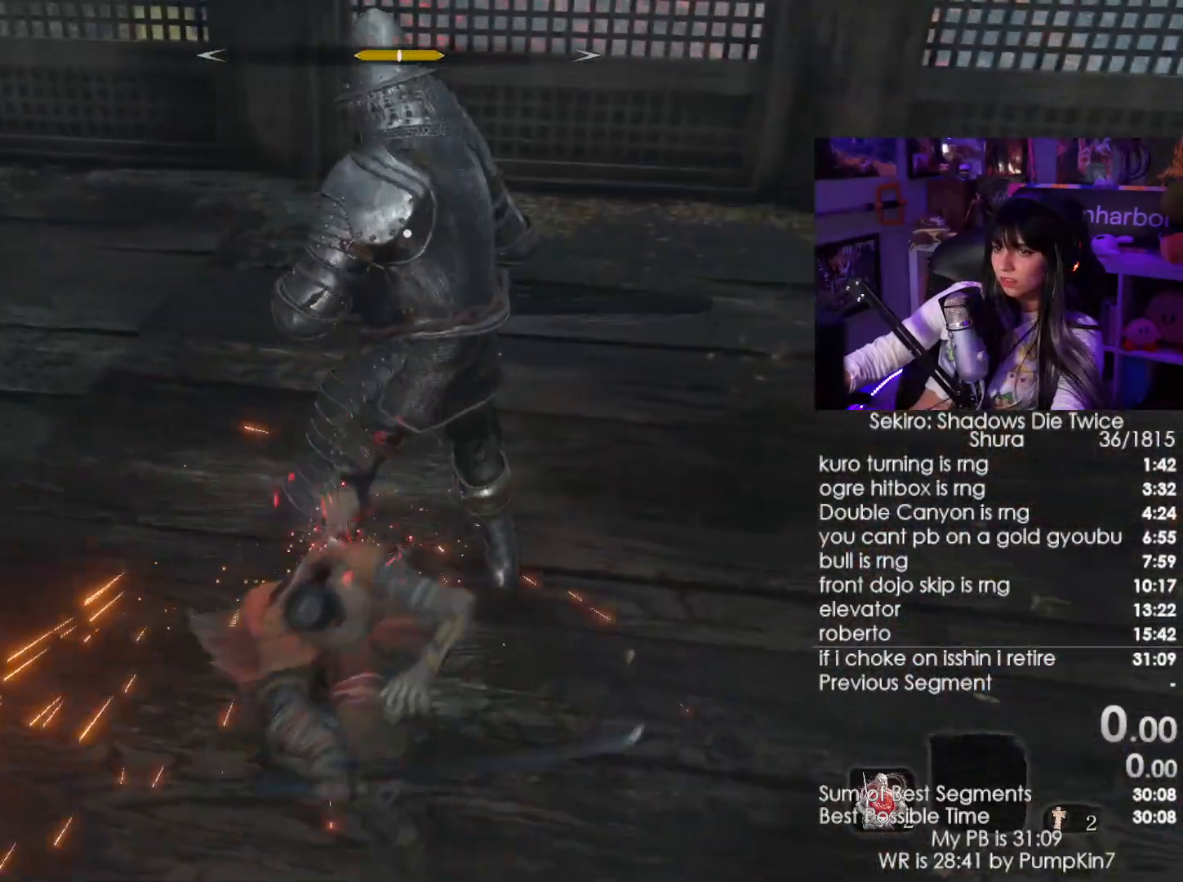
{"keys": ["d", "w"], "mouse": [], "events": [[334, "mouse_left", "down"], [467, "mouse_left", "up"]]}
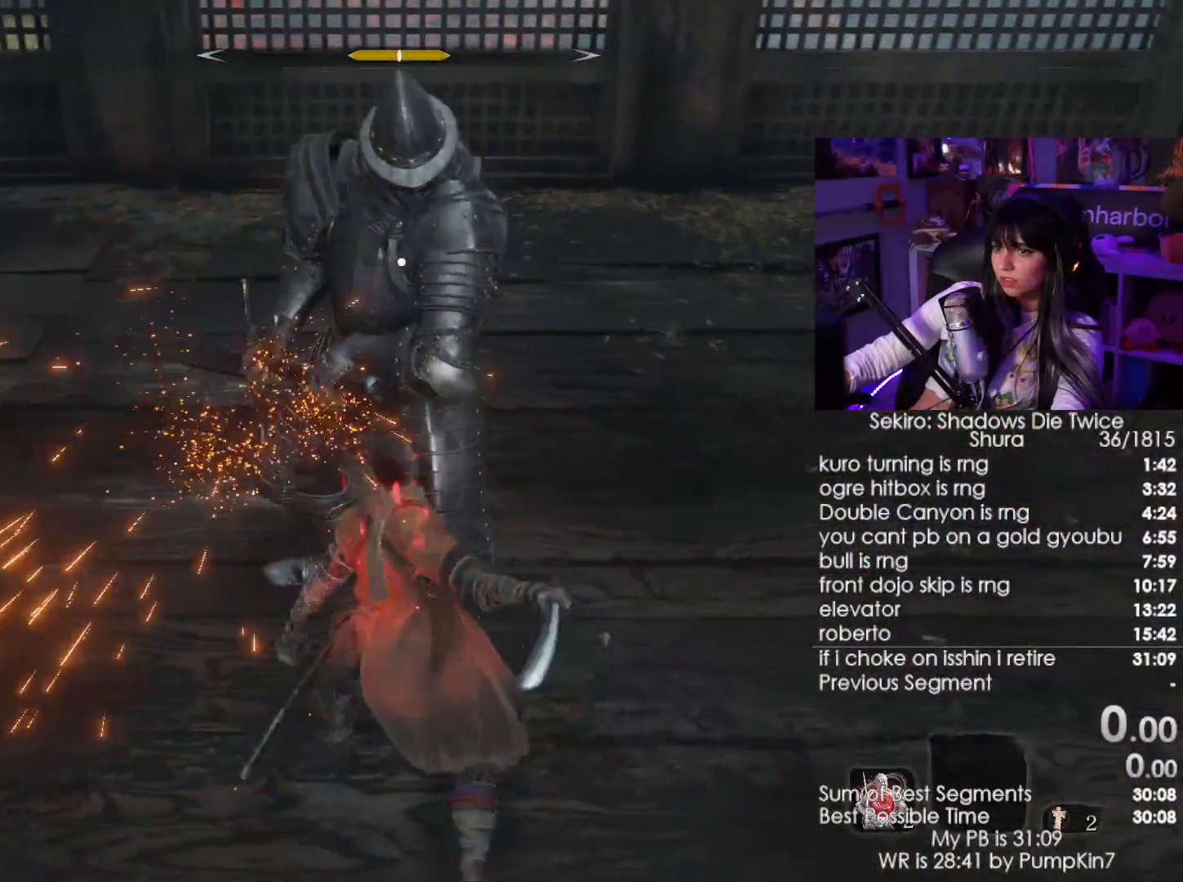
{"keys": ["d", "w"], "mouse": [], "events": []}
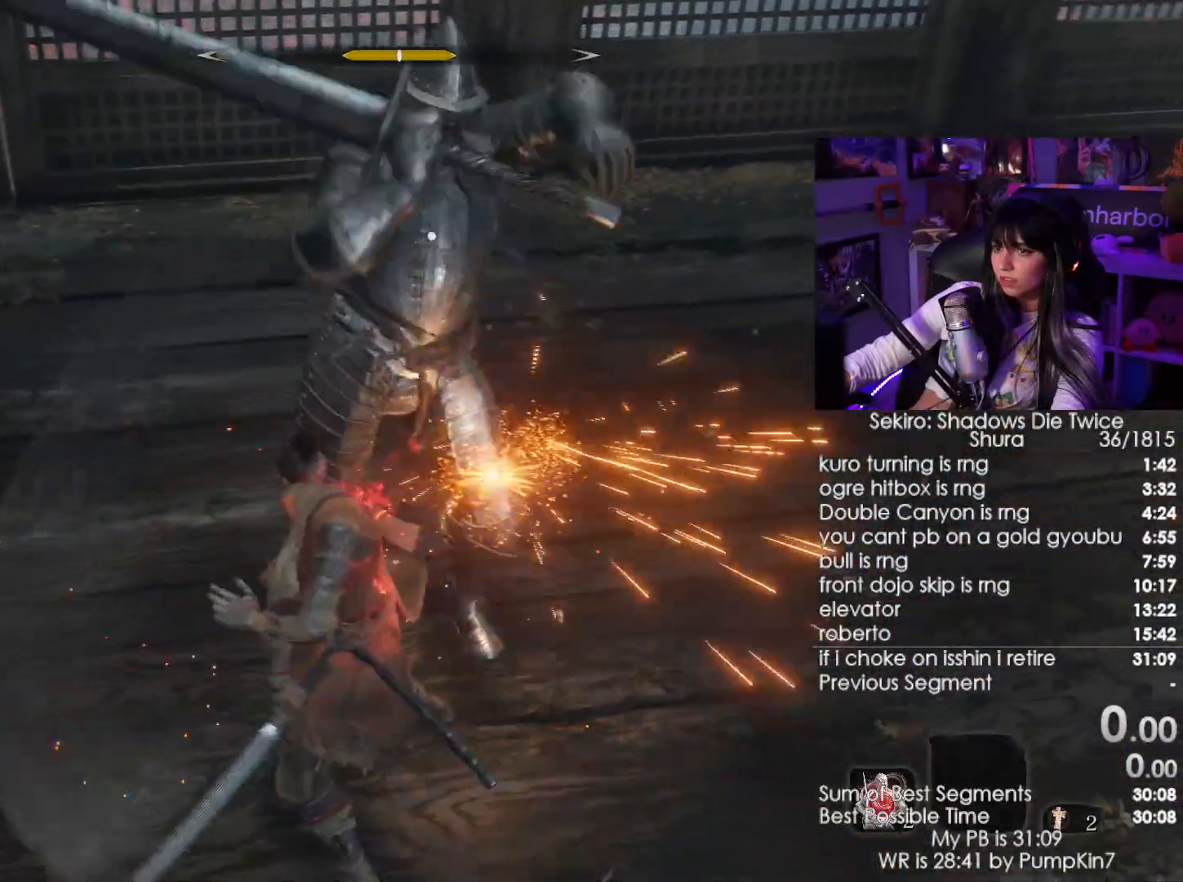
{"keys": ["w"], "mouse": [], "events": [[34, "mouse_left", "down"], [134, "mouse_left", "up"], [400, "d", "up"]]}
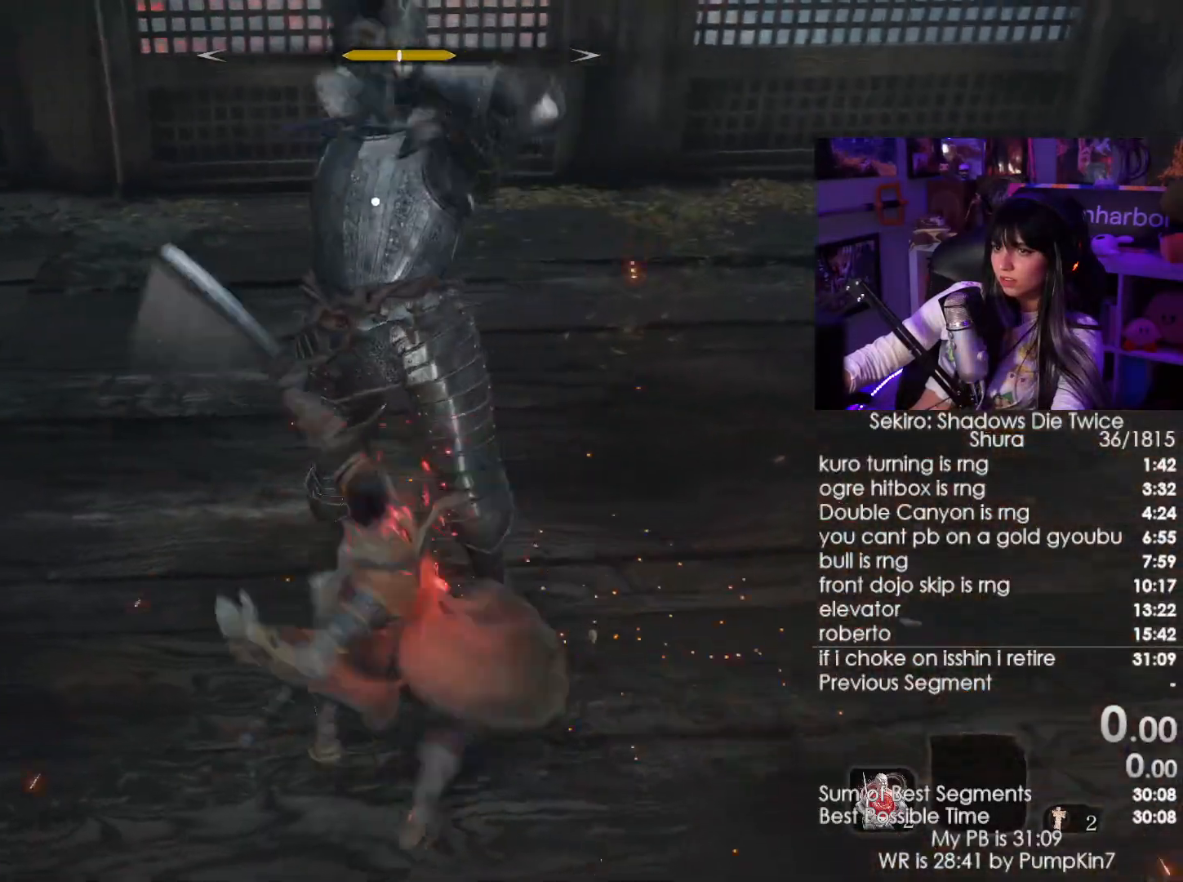
{"keys": ["w"], "mouse": ["left"], "events": [[134, "d", "down"], [184, "shift", "down"], [334, "shift", "up"], [400, "d", "up"], [417, "mouse_left", "down"]]}
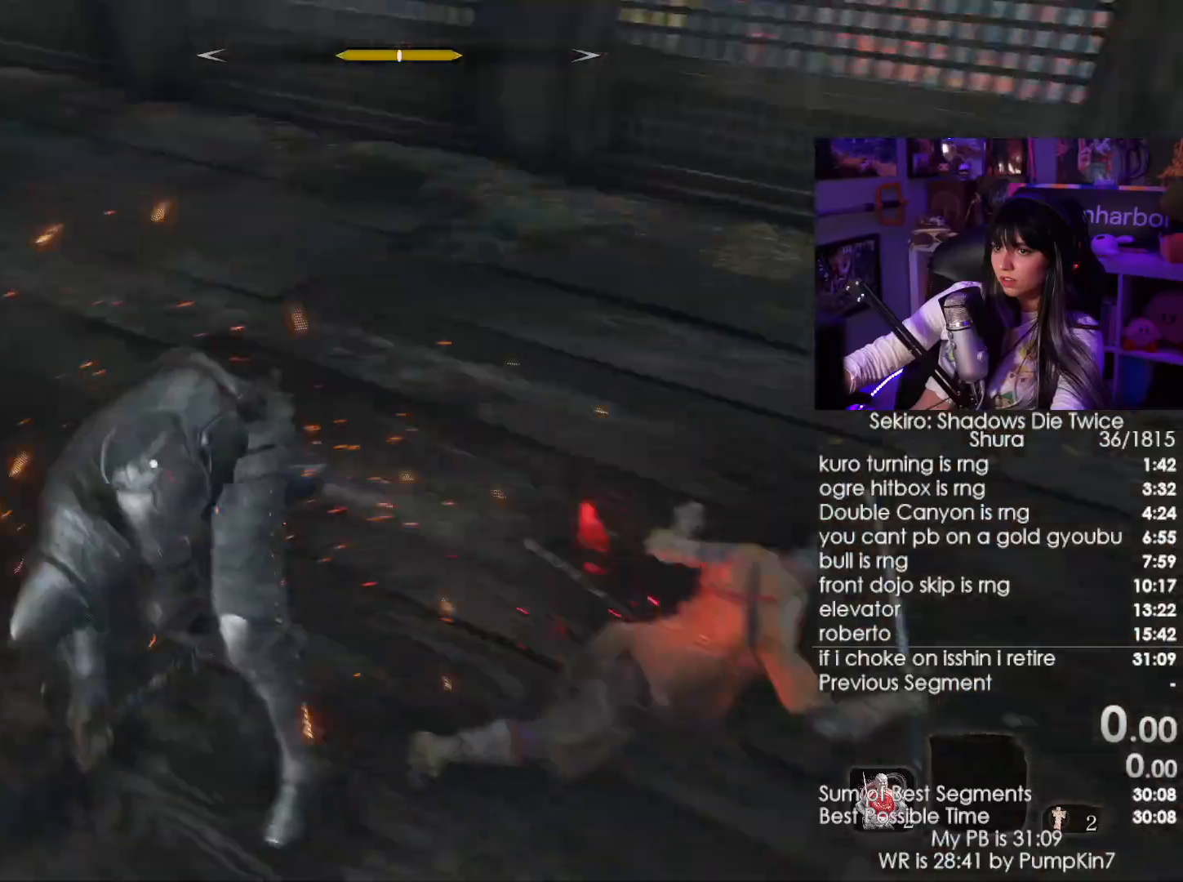
{"keys": ["w"], "mouse": [], "events": [[17, "mouse_left", "up"], [284, "mouse_left", "down"], [484, "mouse_left", "up"]]}
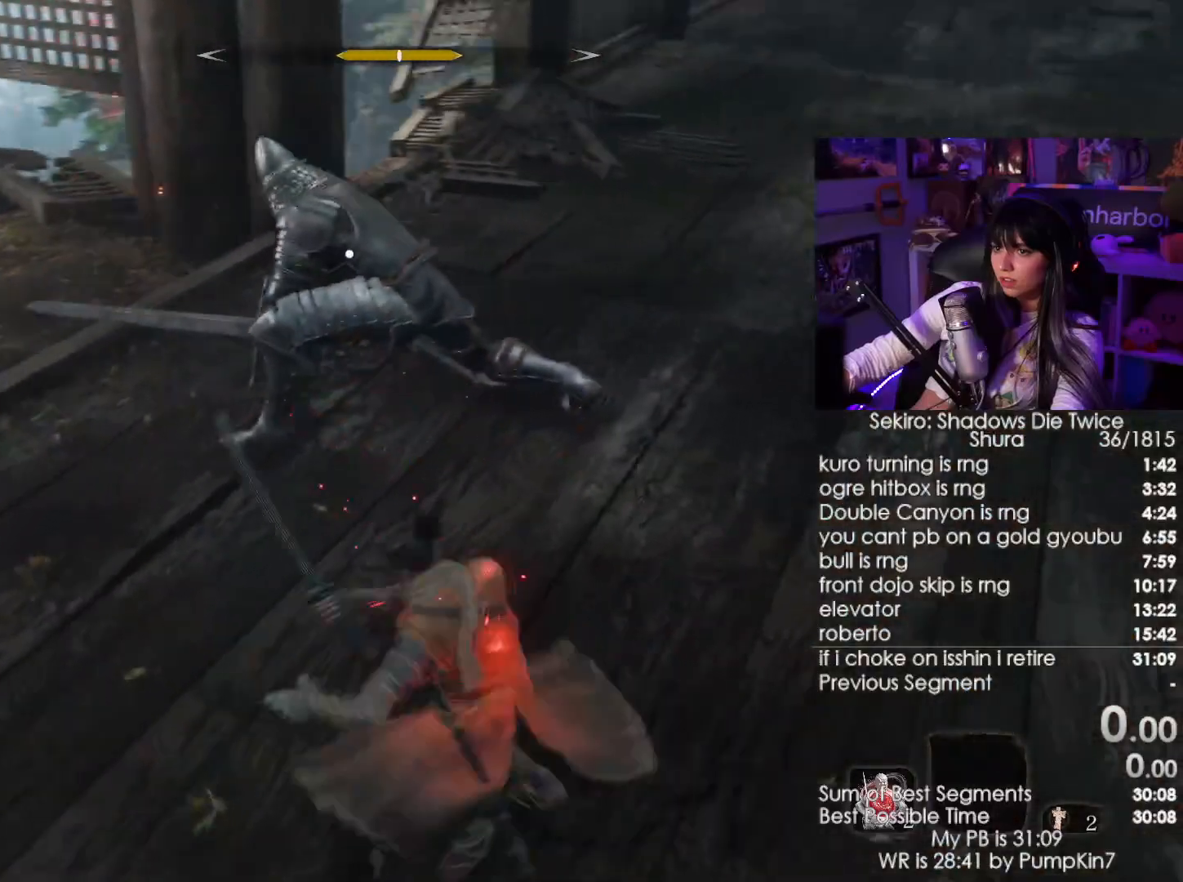
{"keys": ["w"], "mouse": ["left"], "events": [[434, "mouse_left", "down"]]}
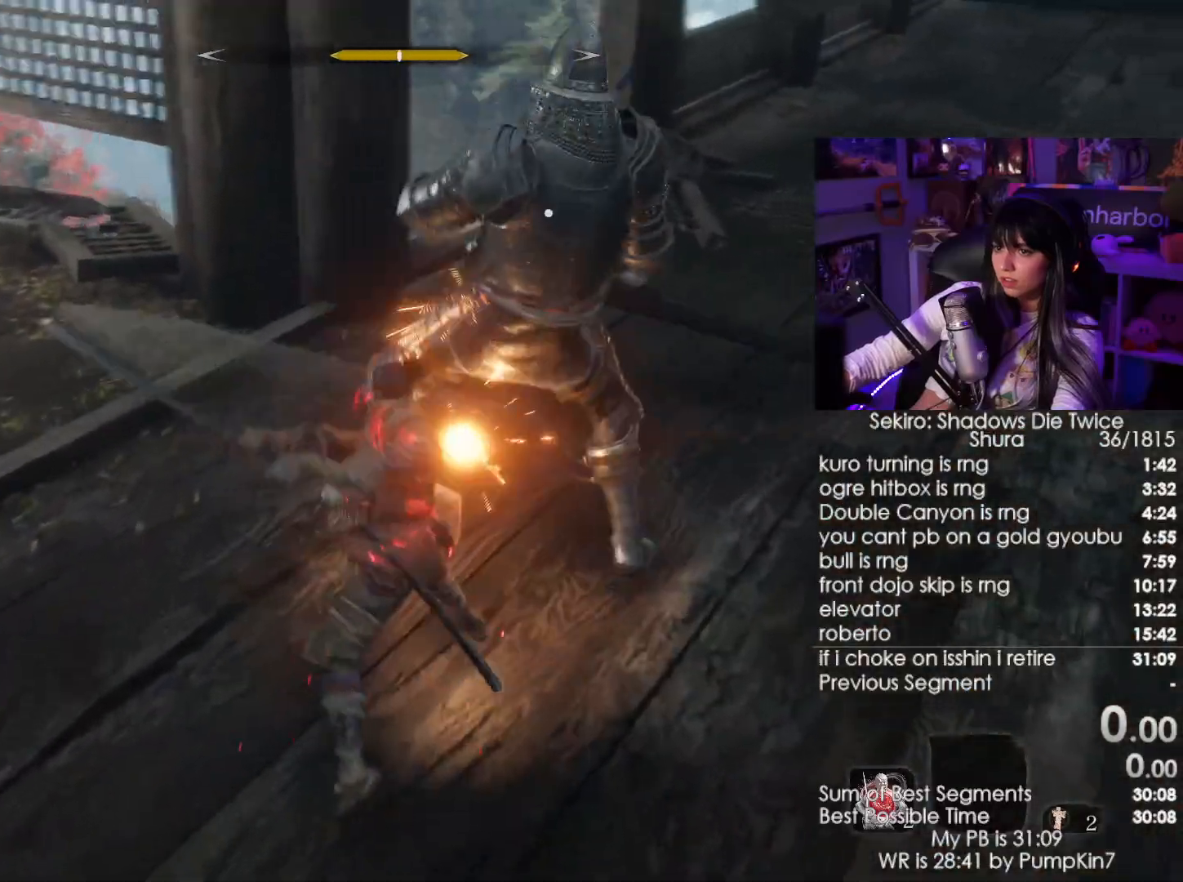
{"keys": ["w"], "mouse": [], "events": [[100, "mouse_left", "up"]]}
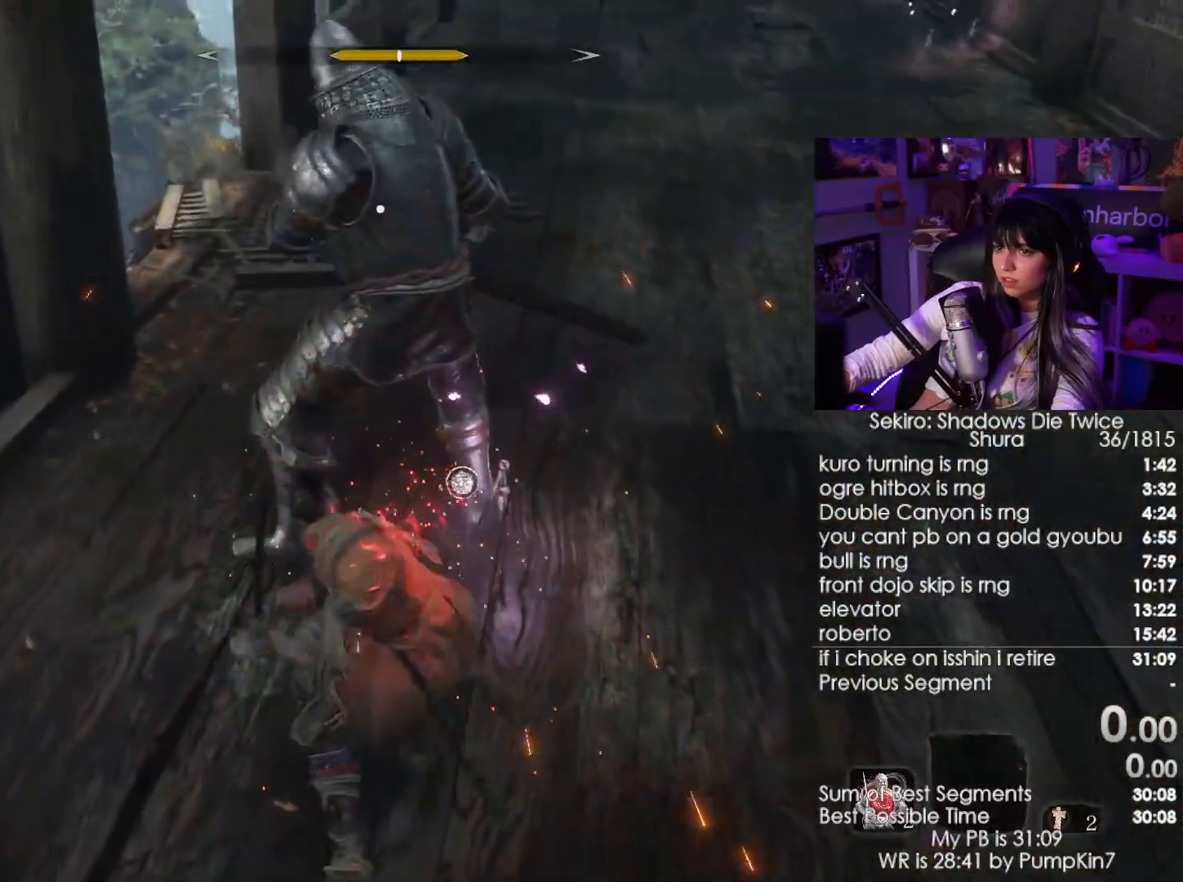
{"keys": ["w"], "mouse": ["wheel"], "events": [[67, "mouse_left", "down"], [100, "a", "down"], [200, "mouse_left", "up"], [434, "a", "up"], [434, "mouse_wheel", "down"]]}
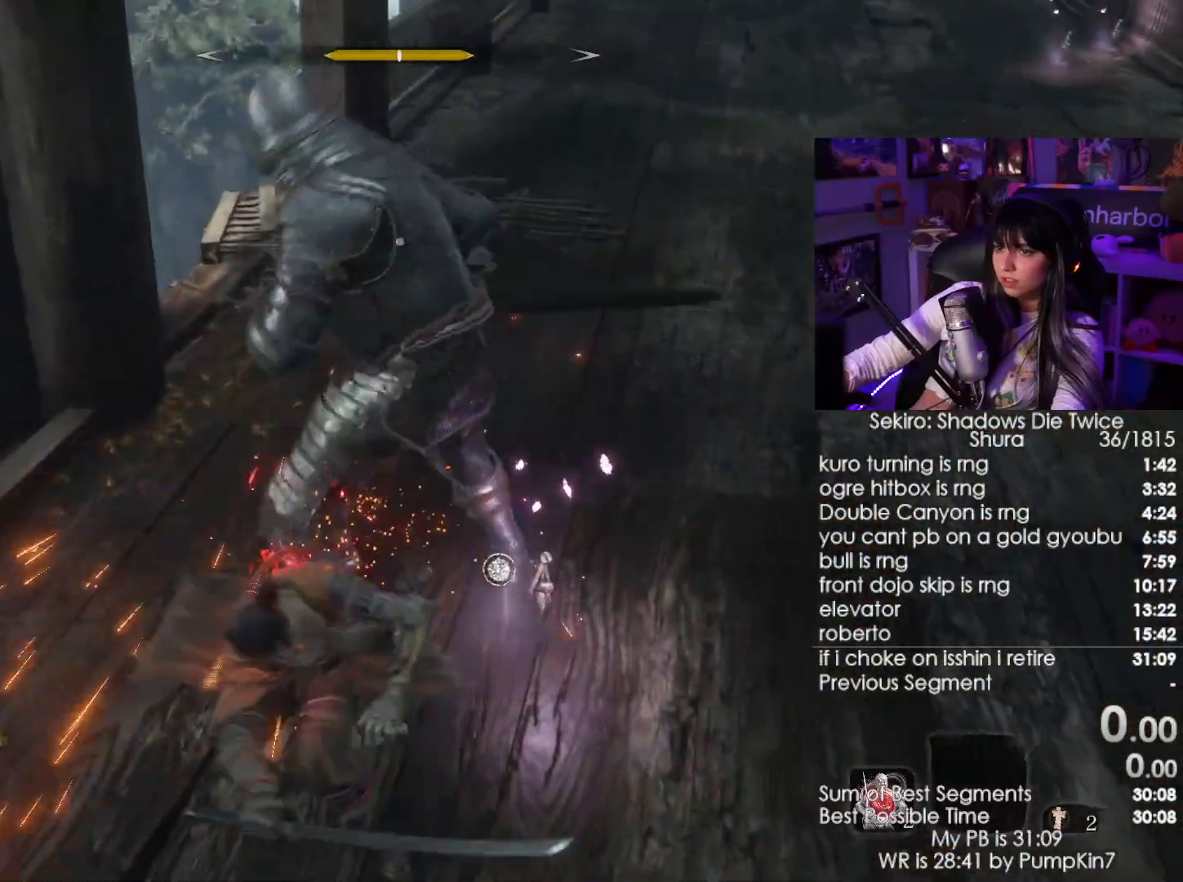
{"keys": ["w"], "mouse": [], "events": [[34, "mouse_wheel", "up"], [167, "mouse_left", "down"], [317, "mouse_left", "up"]]}
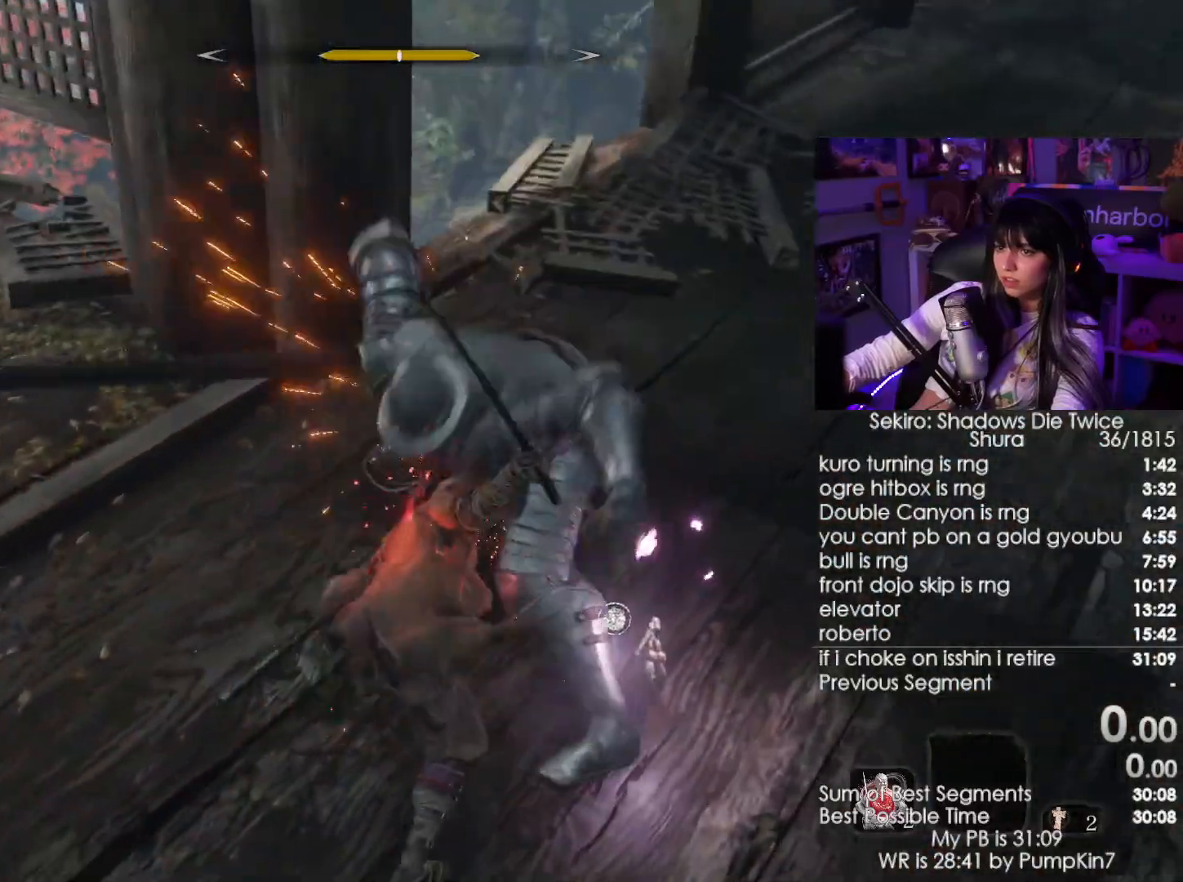
{"keys": ["w"], "mouse": [], "events": [[284, "mouse_left", "down"], [417, "mouse_left", "up"]]}
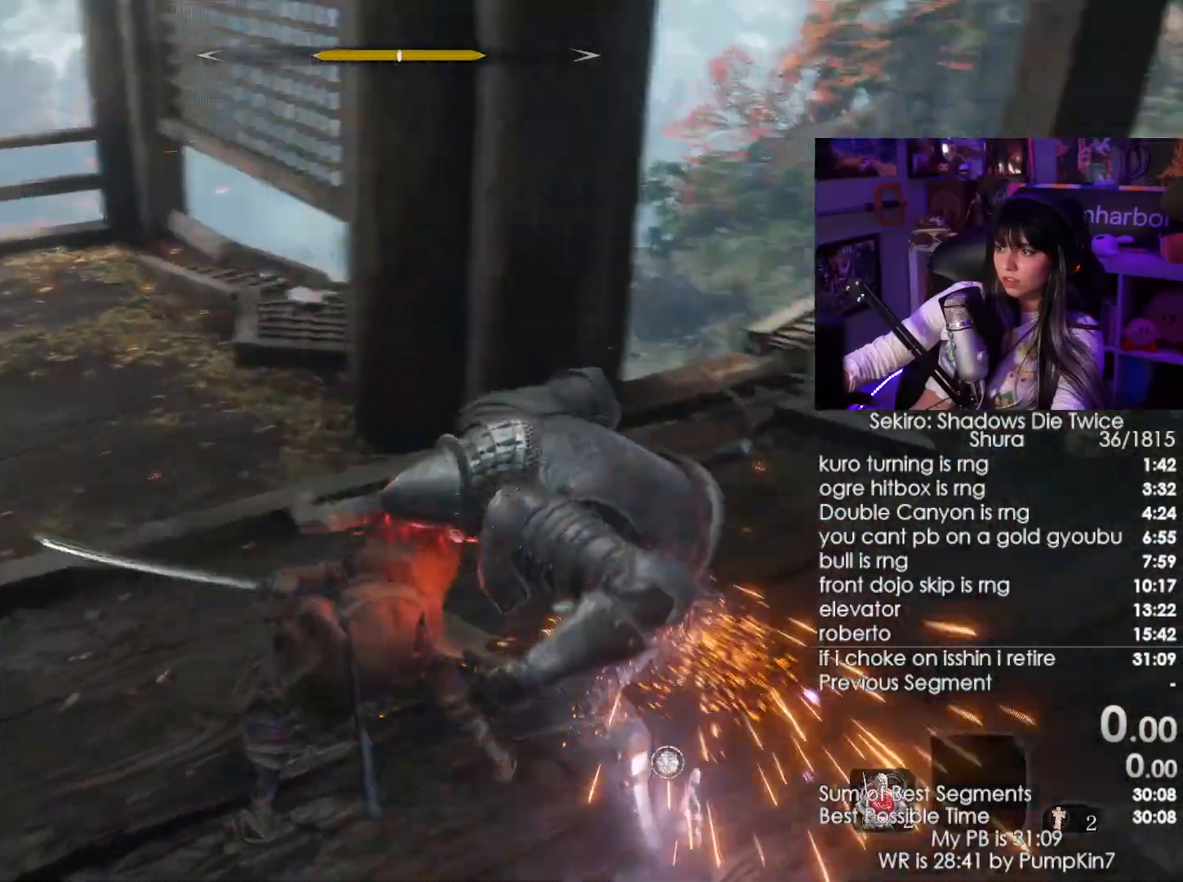
{"keys": ["w"], "mouse": ["left"], "events": [[434, "mouse_left", "down"]]}
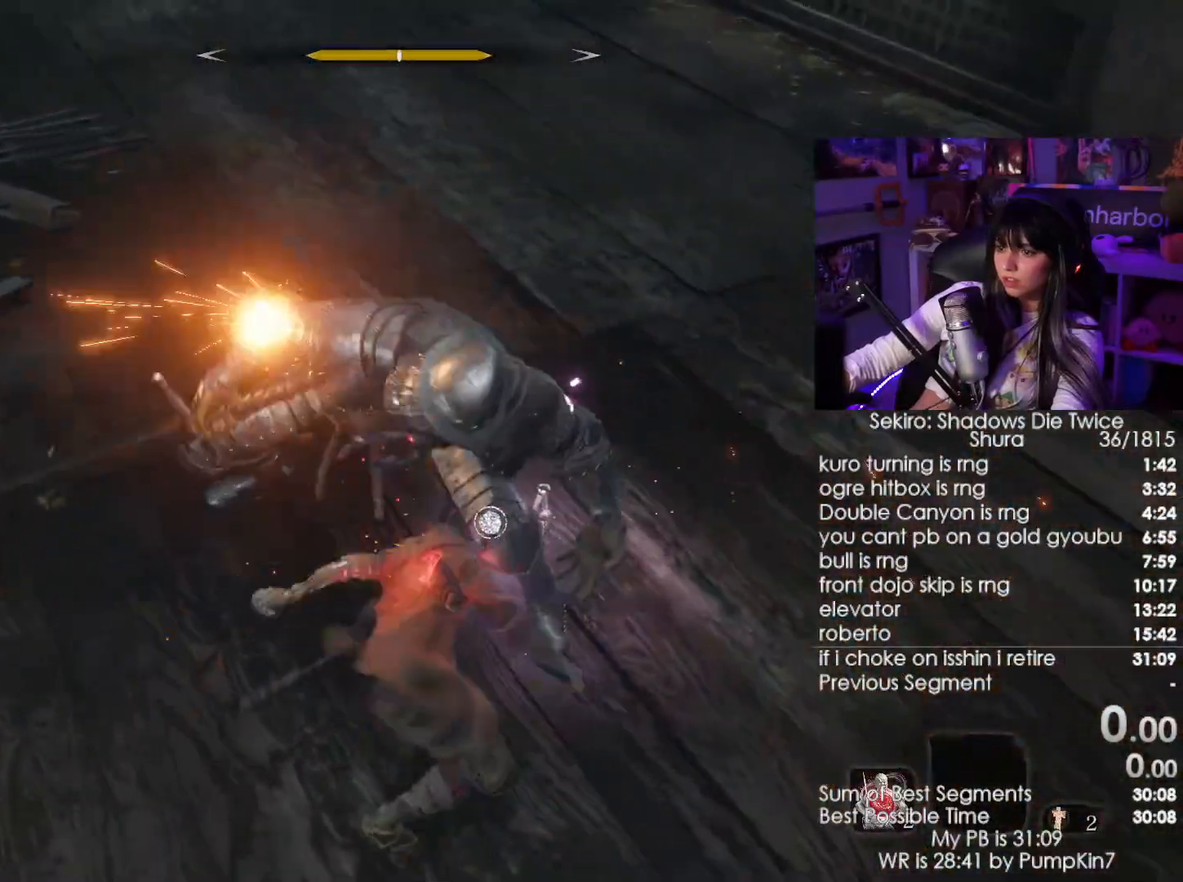
{"keys": ["a", "w"], "mouse": [], "events": [[34, "mouse_left", "up"], [167, "mouse_wheel", "down"], [317, "mouse_wheel", "up"], [367, "a", "down"]]}
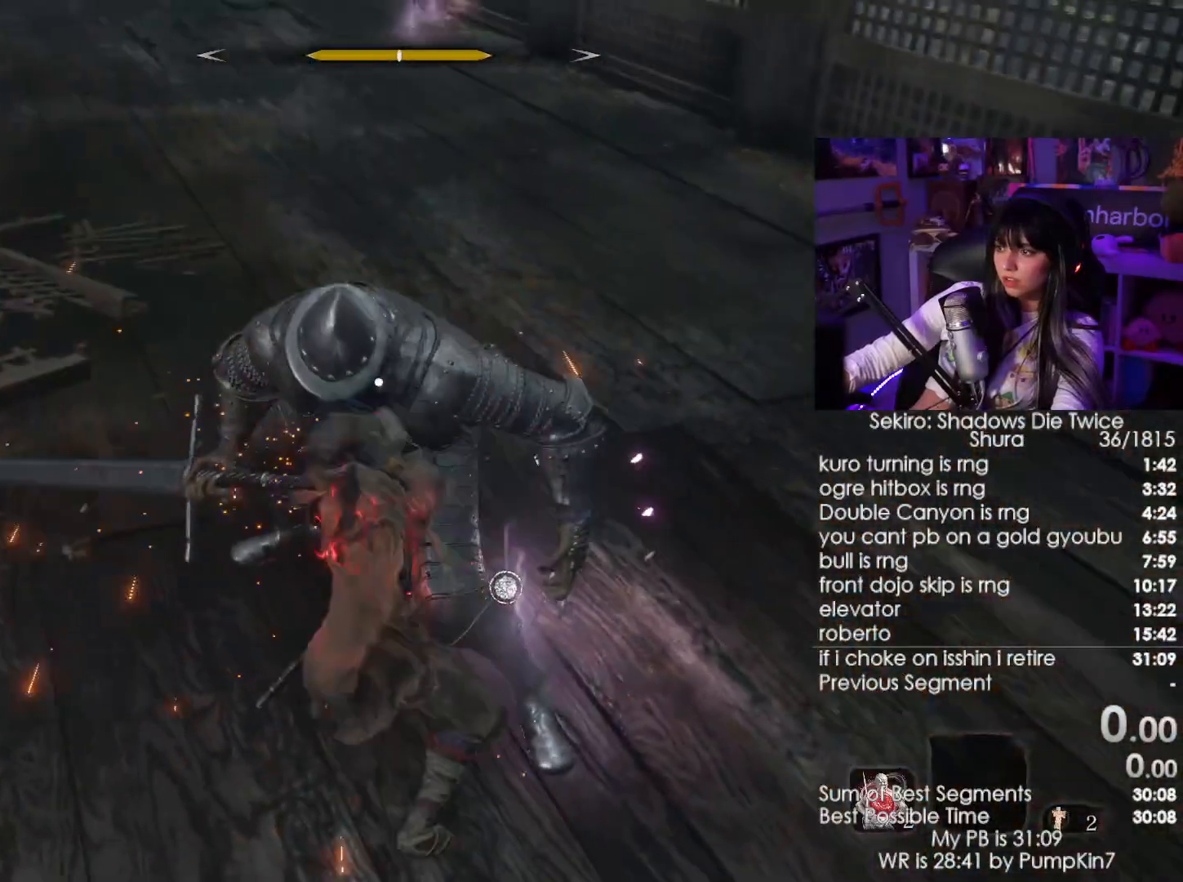
{"keys": ["a", "s"], "mouse": [], "events": [[184, "w", "up"], [467, "s", "down"]]}
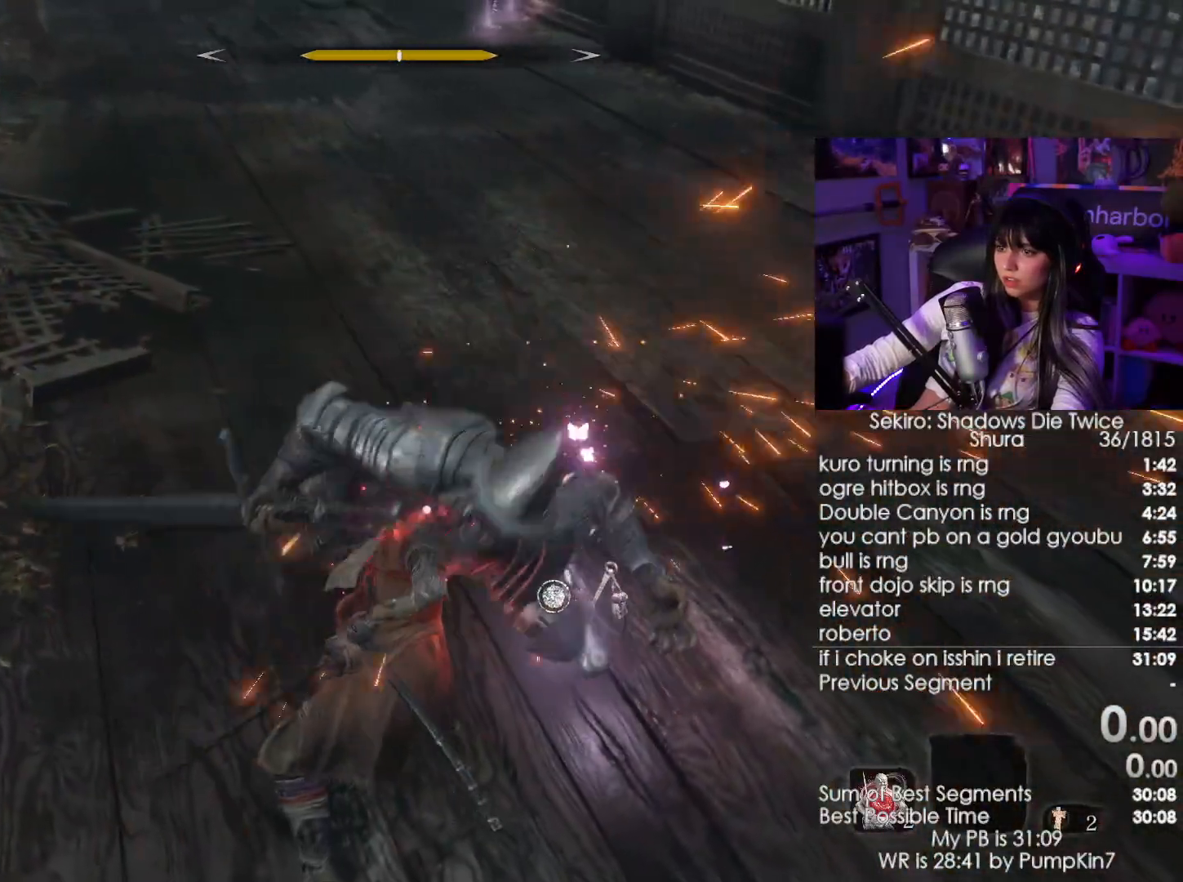
{"keys": [], "mouse": ["right"], "events": [[384, "mouse_right", "down"], [484, "a", "up"], [484, "s", "up"]]}
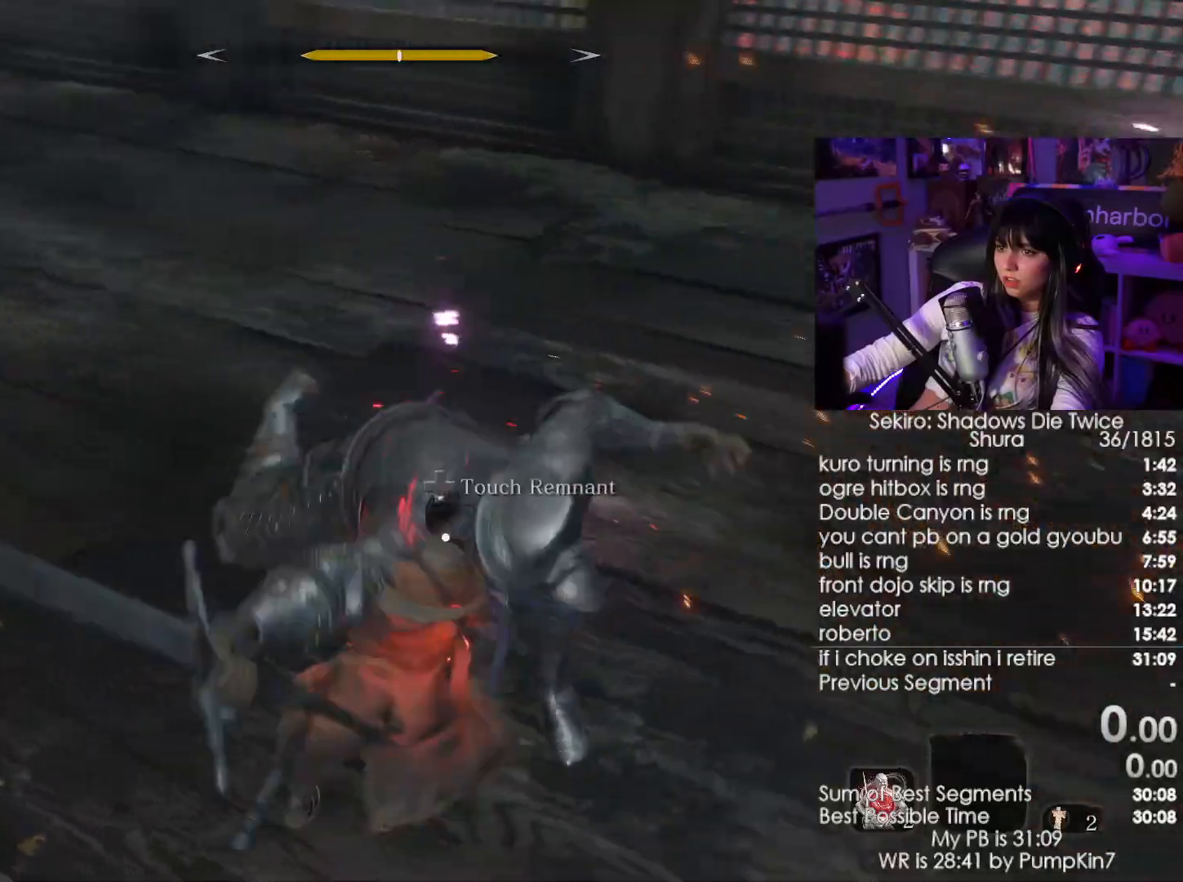
{"keys": [], "mouse": [], "events": [[34, "mouse_right", "up"]]}